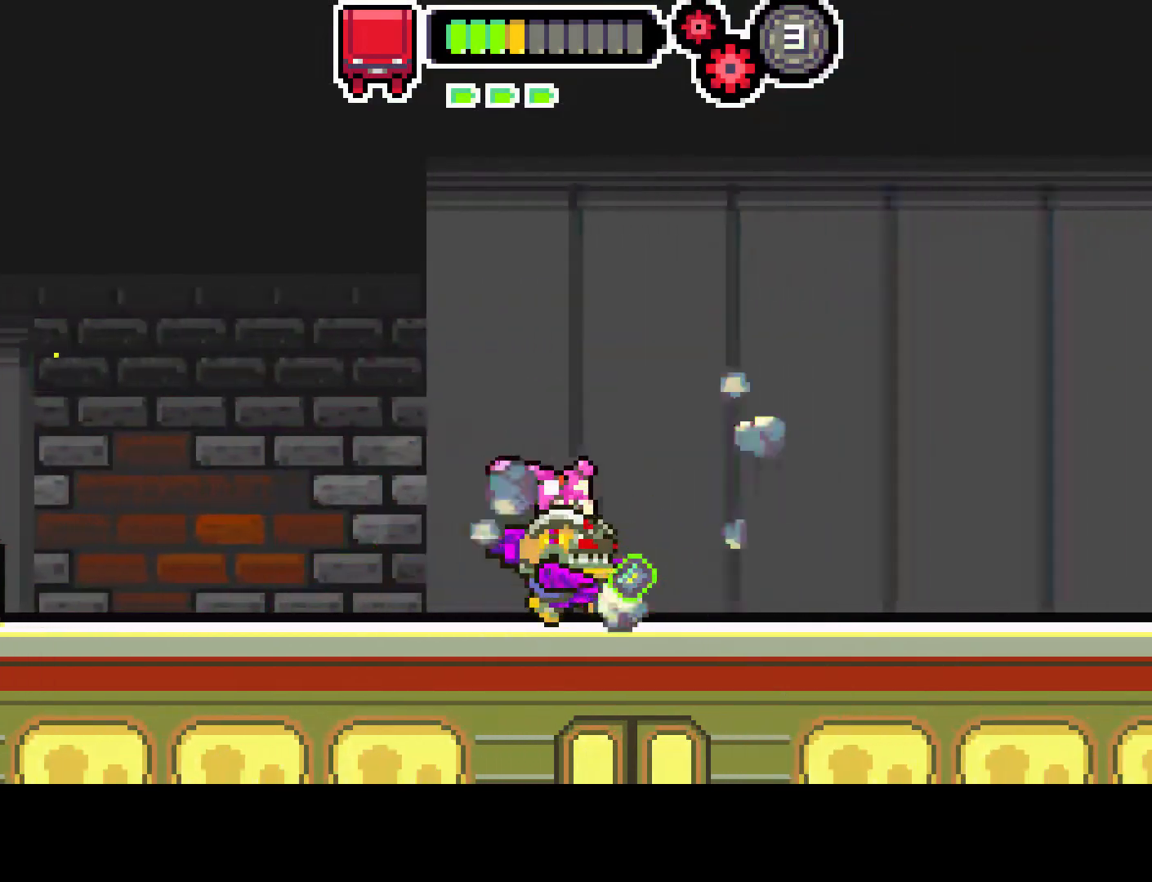
Gameplay with a controller (PlayStation layout); each line is a JSON object with the inputs held at the frame after it. "events" lists button and stick changes between this image and that frame as [ms after this image, input, new state], when the widget could be followed in between. Not read: L3 R3.
{"buttons": ["DPAD_RIGHT"], "left_stick": "center", "right_stick": "center", "events": []}
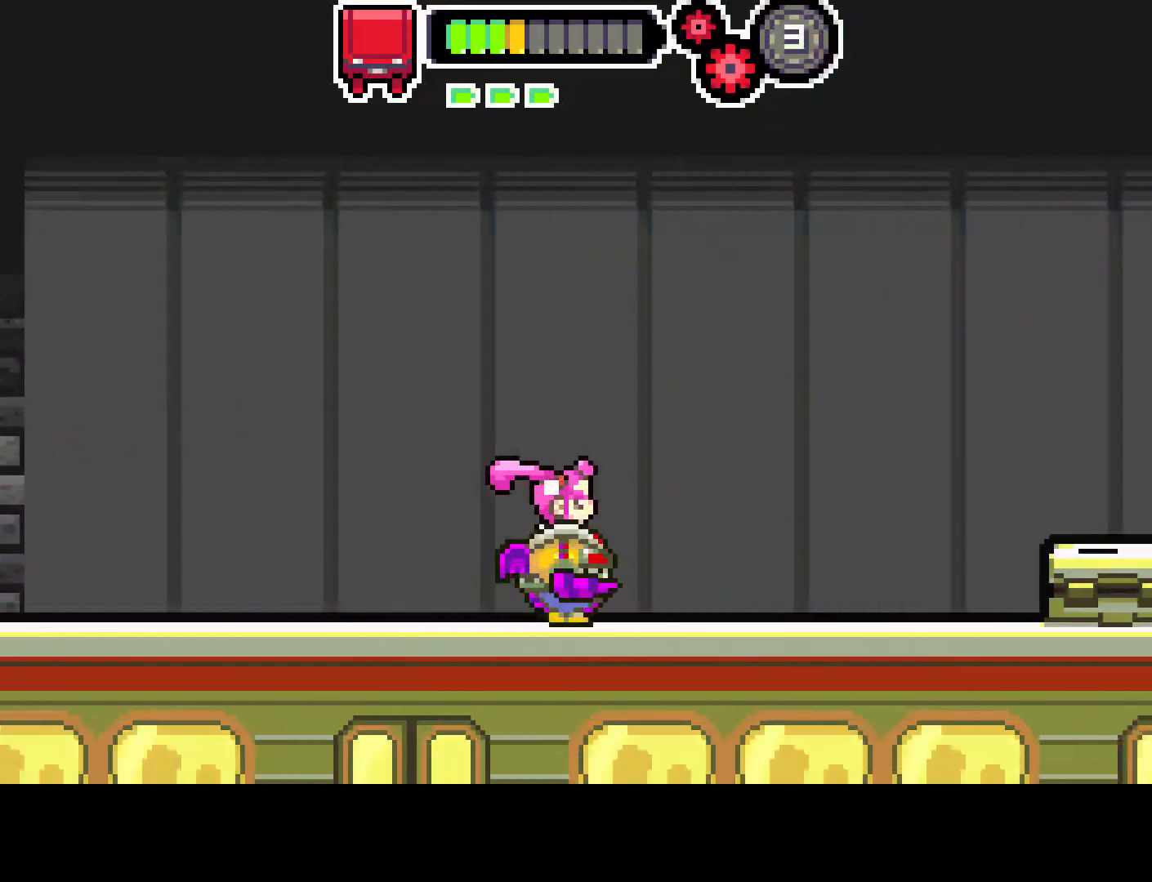
{"buttons": ["DPAD_RIGHT"], "left_stick": "center", "right_stick": "center", "events": []}
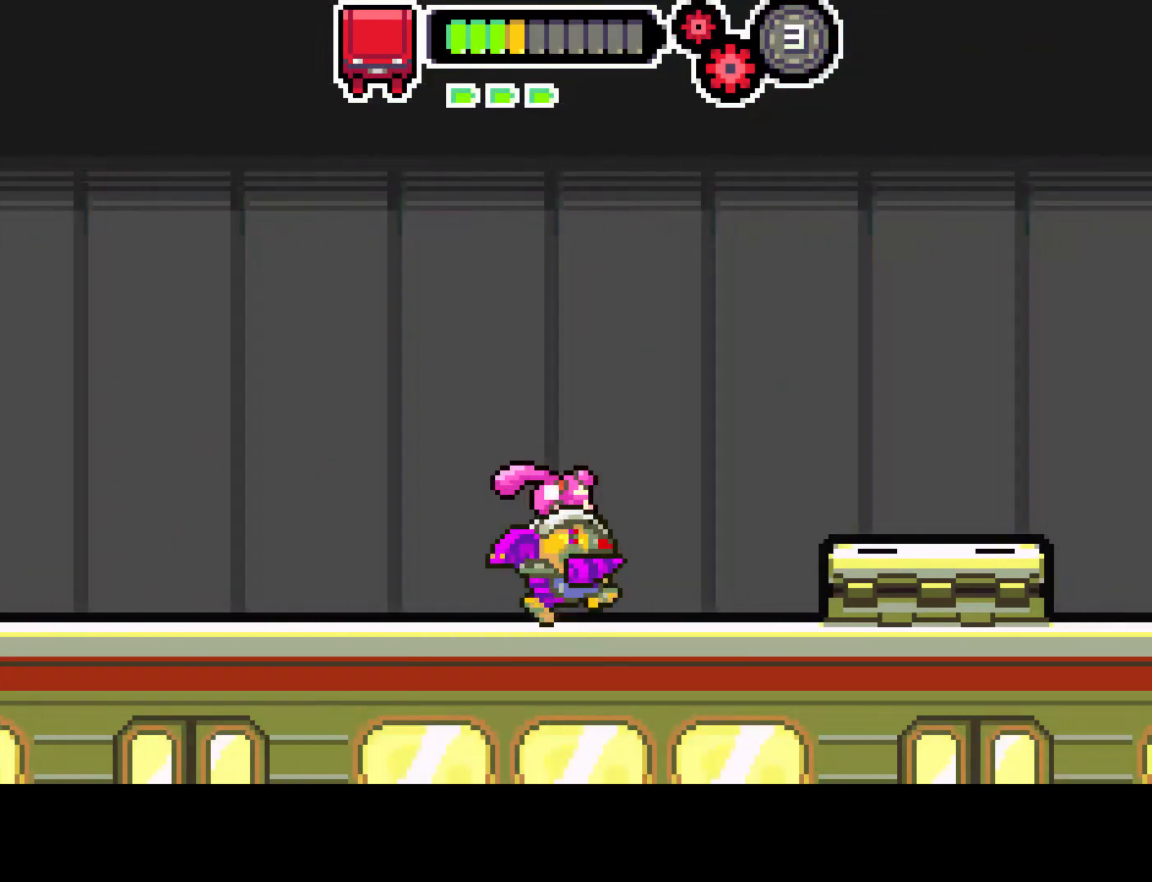
{"buttons": ["DPAD_RIGHT"], "left_stick": "center", "right_stick": "center", "events": [[217, "CIRCLE", "down"], [450, "CIRCLE", "up"]]}
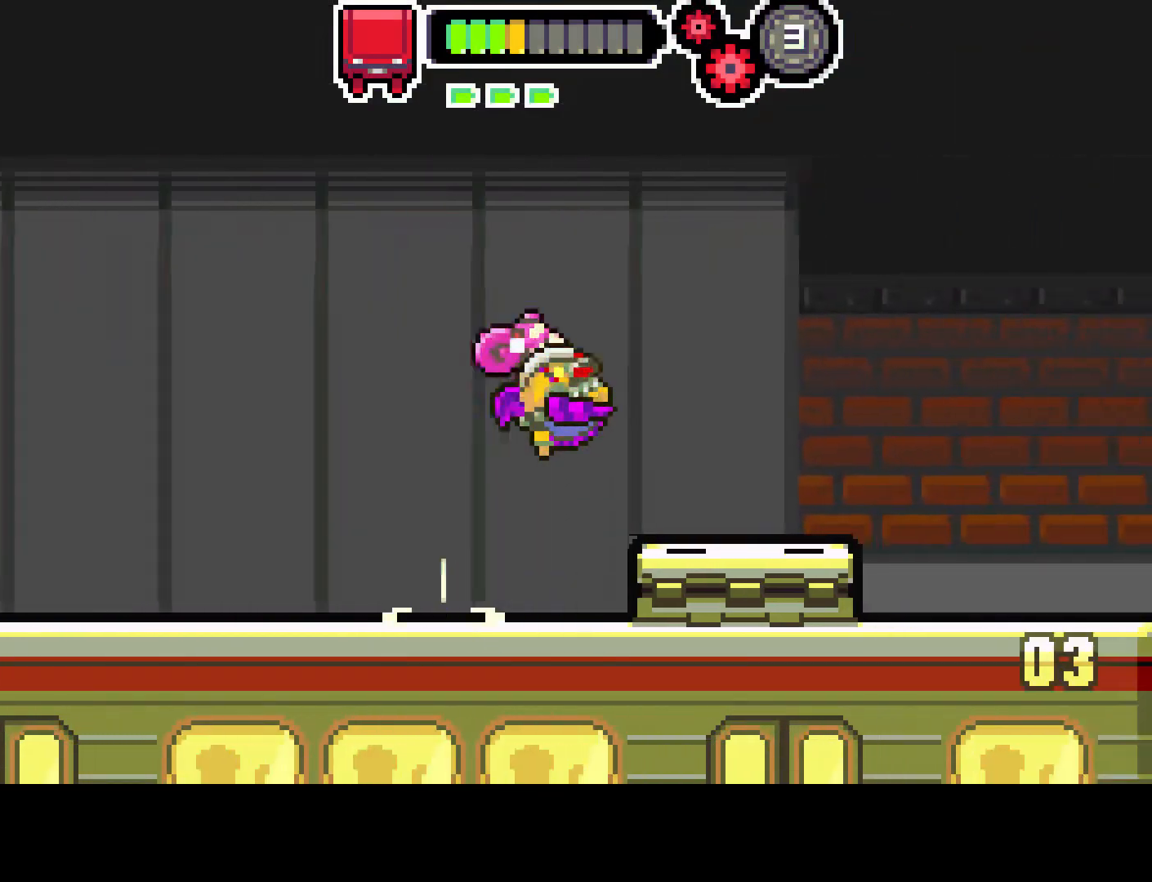
{"buttons": ["DPAD_RIGHT"], "left_stick": "center", "right_stick": "center", "events": []}
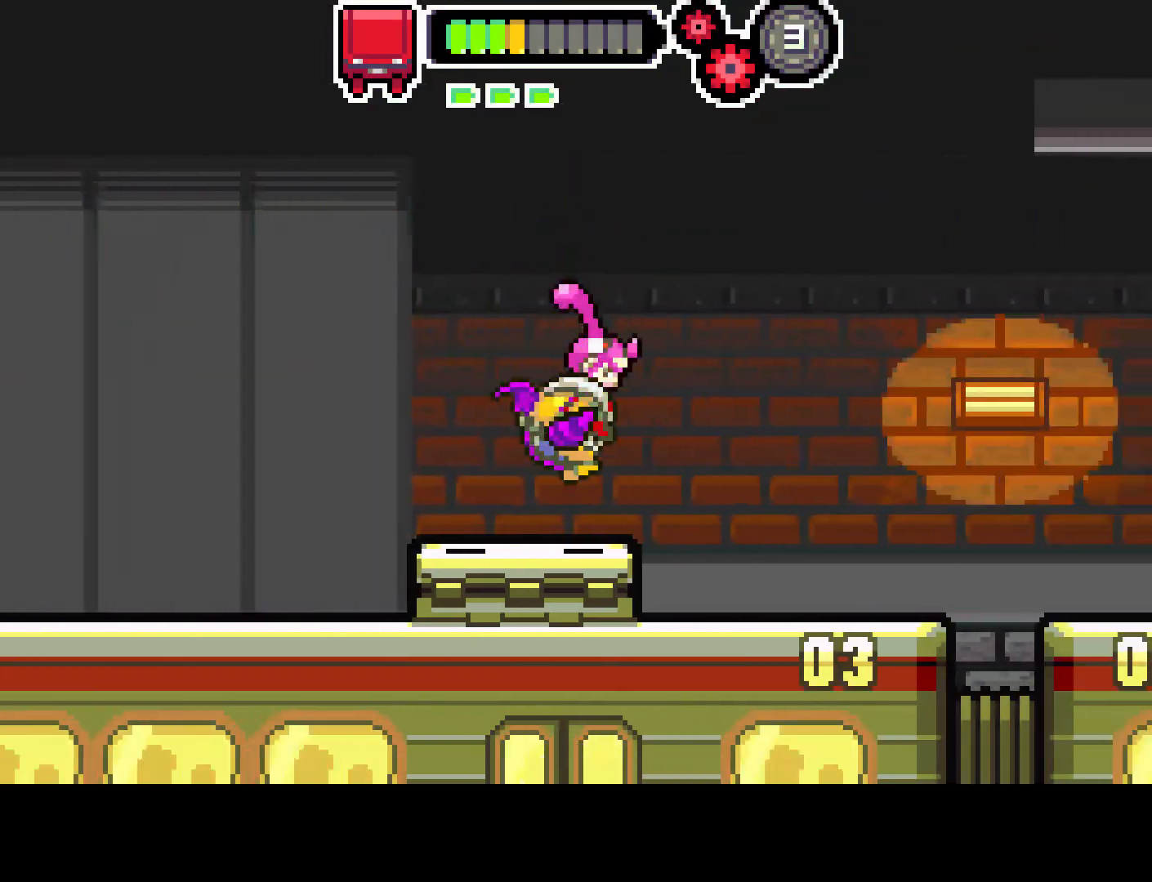
{"buttons": ["DPAD_RIGHT"], "left_stick": "center", "right_stick": "center", "events": []}
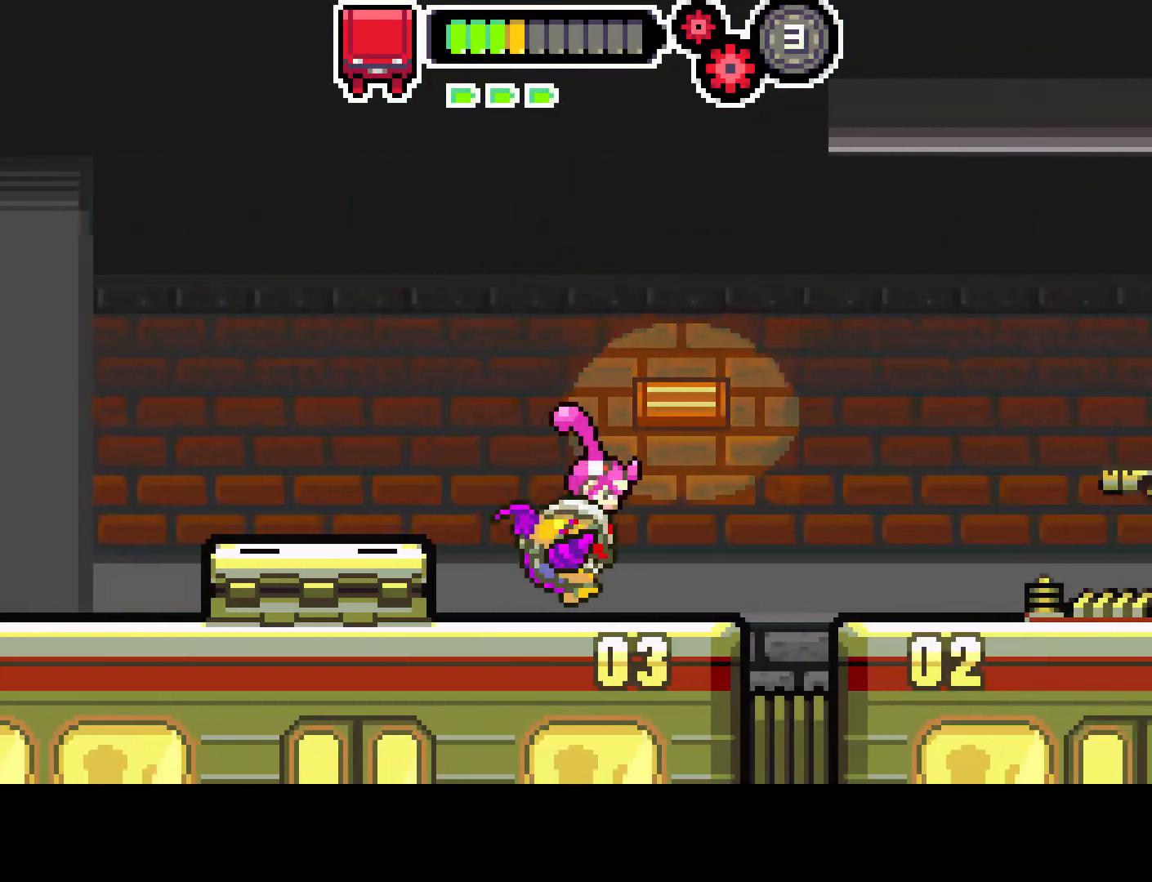
{"buttons": ["R1", "DPAD_RIGHT"], "left_stick": "center", "right_stick": "center", "events": [[67, "CIRCLE", "down"], [233, "CIRCLE", "up"], [500, "R1", "down"]]}
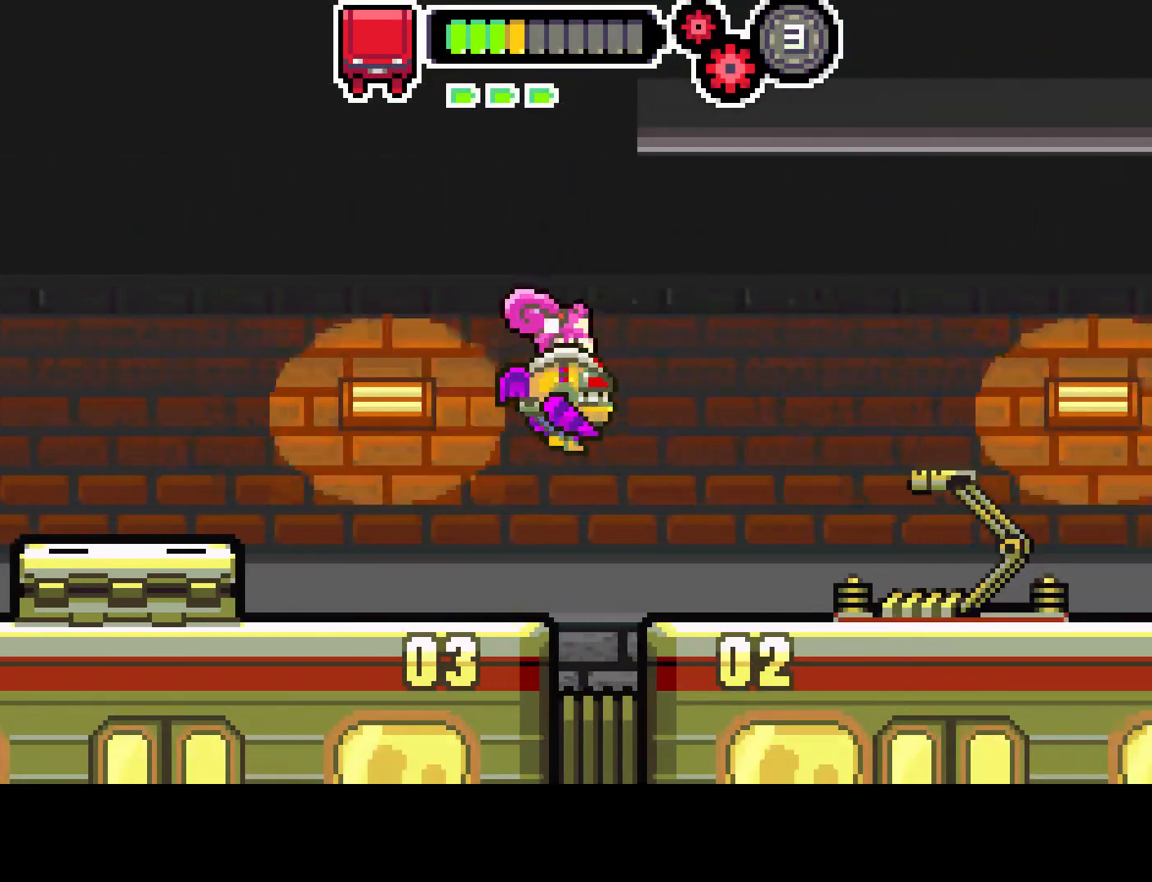
{"buttons": ["R1", "DPAD_RIGHT"], "left_stick": "center", "right_stick": "center", "events": []}
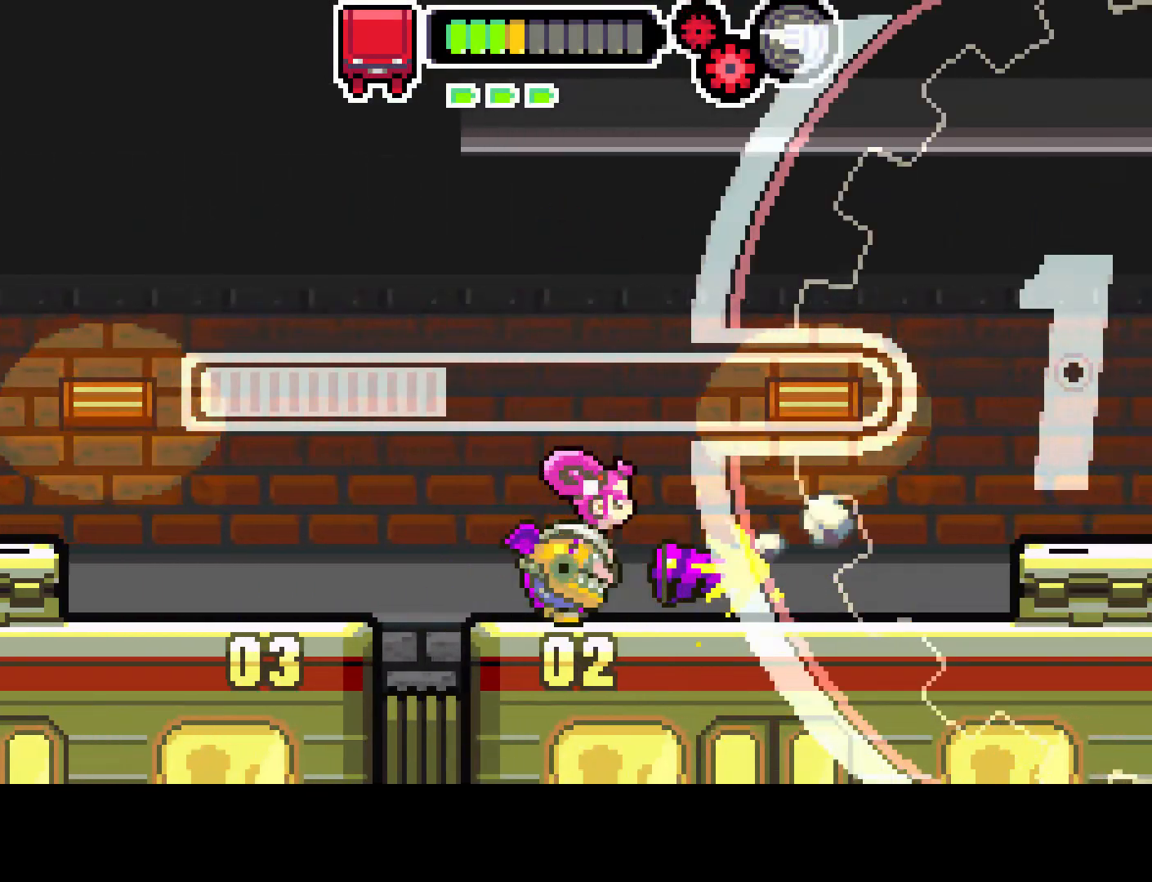
{"buttons": ["DPAD_RIGHT"], "left_stick": "center", "right_stick": "center", "events": [[217, "R1", "up"]]}
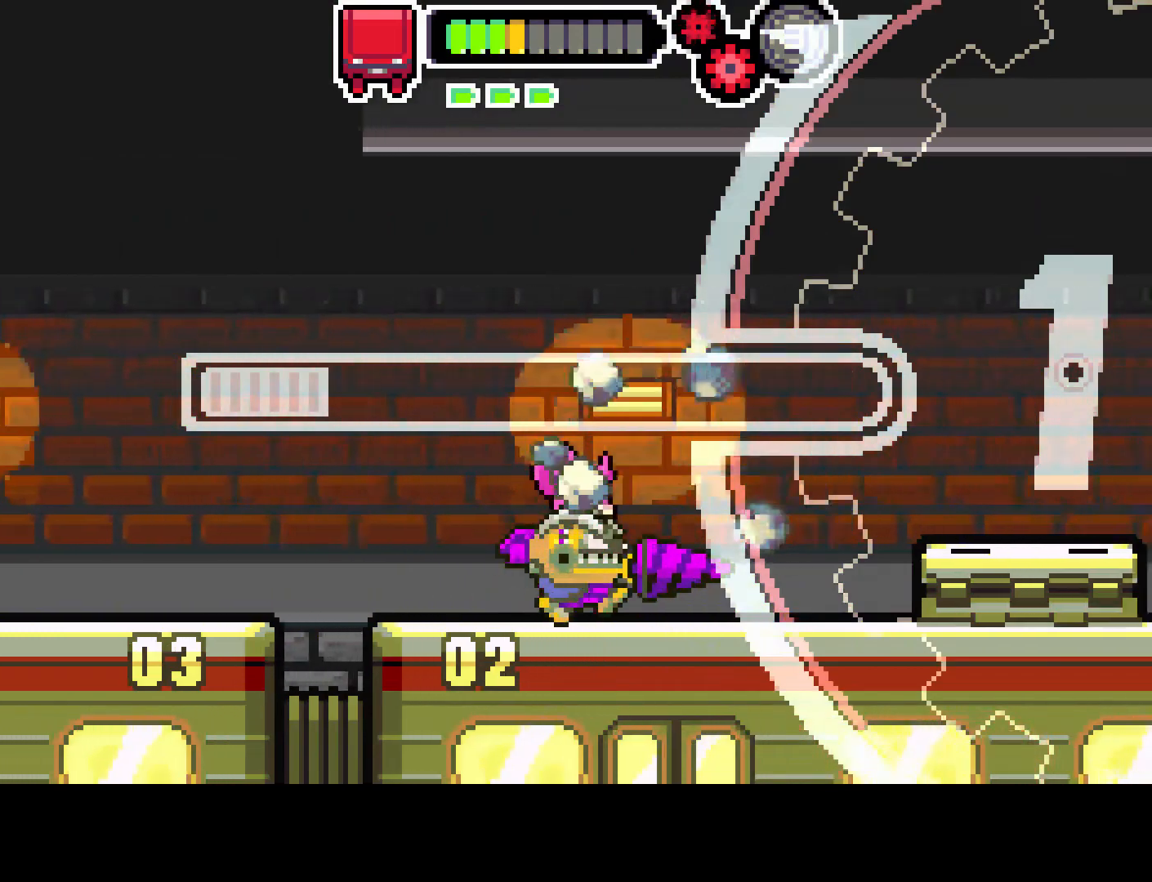
{"buttons": ["CIRCLE", "DPAD_RIGHT"], "left_stick": "center", "right_stick": "center", "events": [[417, "CIRCLE", "down"]]}
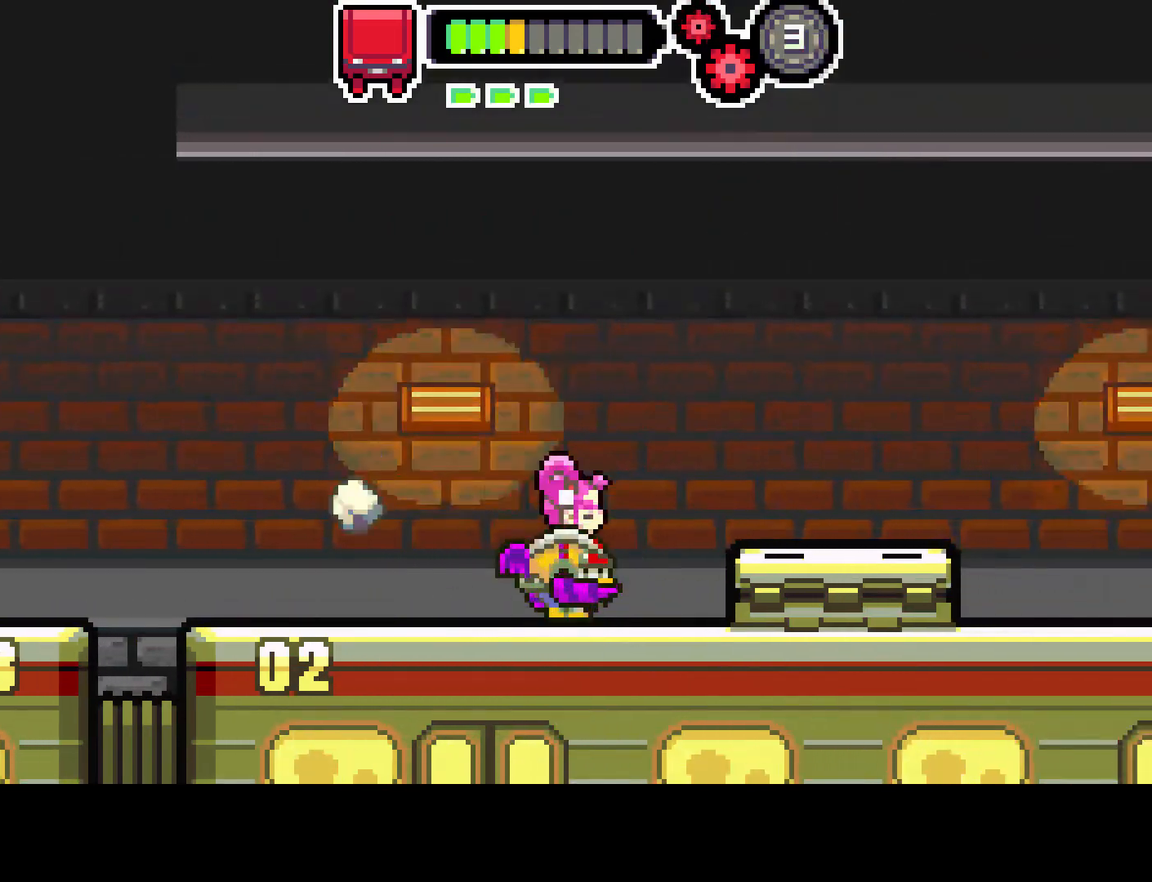
{"buttons": ["DPAD_RIGHT"], "left_stick": "center", "right_stick": "center", "events": [[100, "CIRCLE", "up"]]}
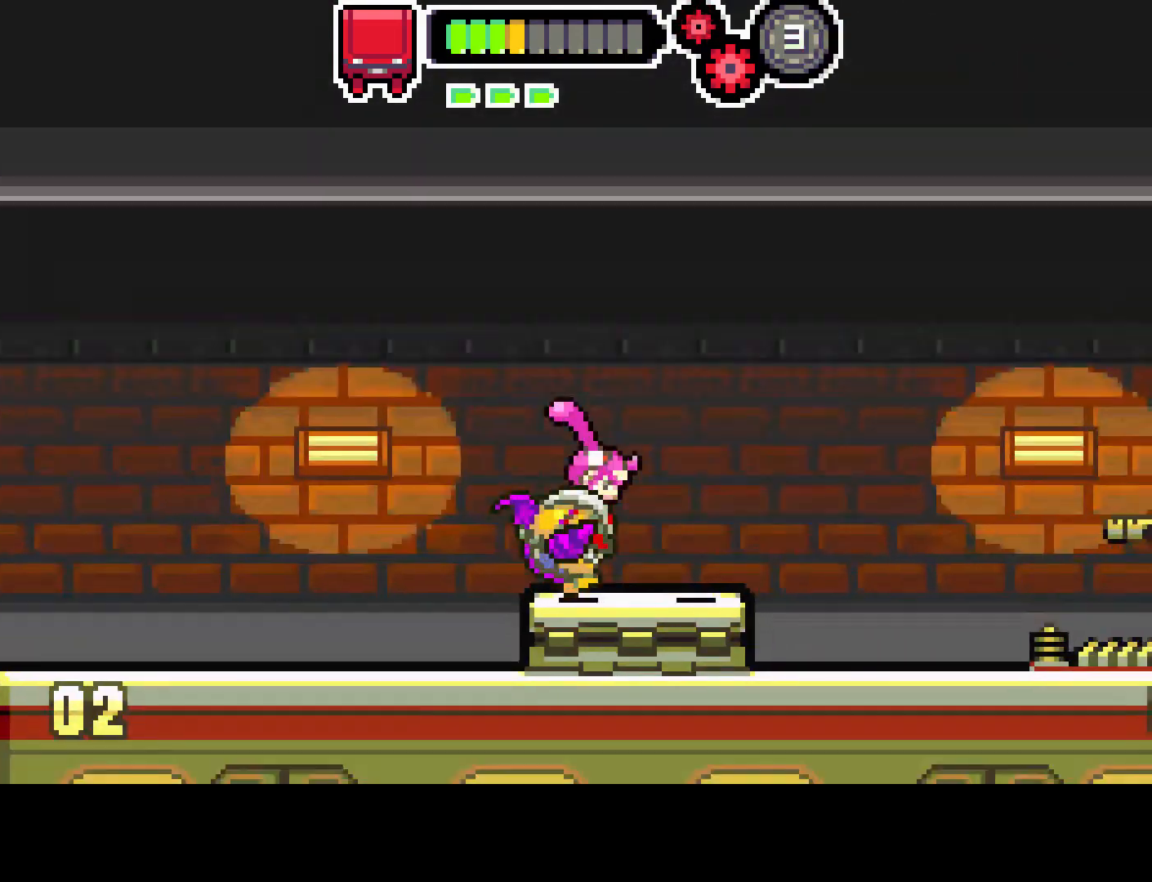
{"buttons": ["DPAD_RIGHT"], "left_stick": "center", "right_stick": "center", "events": []}